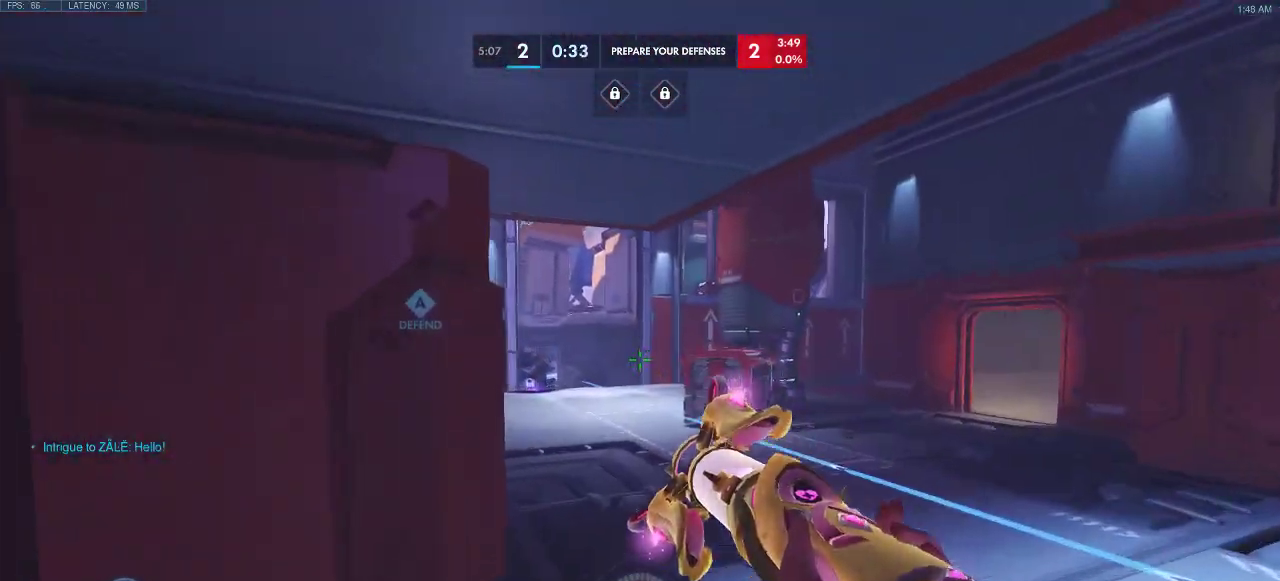
Gameplay with keyboard; each line is a JSON object with the keys held at the frame after it. "events" lists presses ("down") and releases ("up") of "a", "ctrl", "d", "e", "q", "s", "shift", "space" and "w" between this image and that frame as [ms after this image, input, new state], when the widget could be followed in between. No other keys are recorded. Mouse input is not recorded.
{"keys": ["w"], "events": [[17, "space", "up"]]}
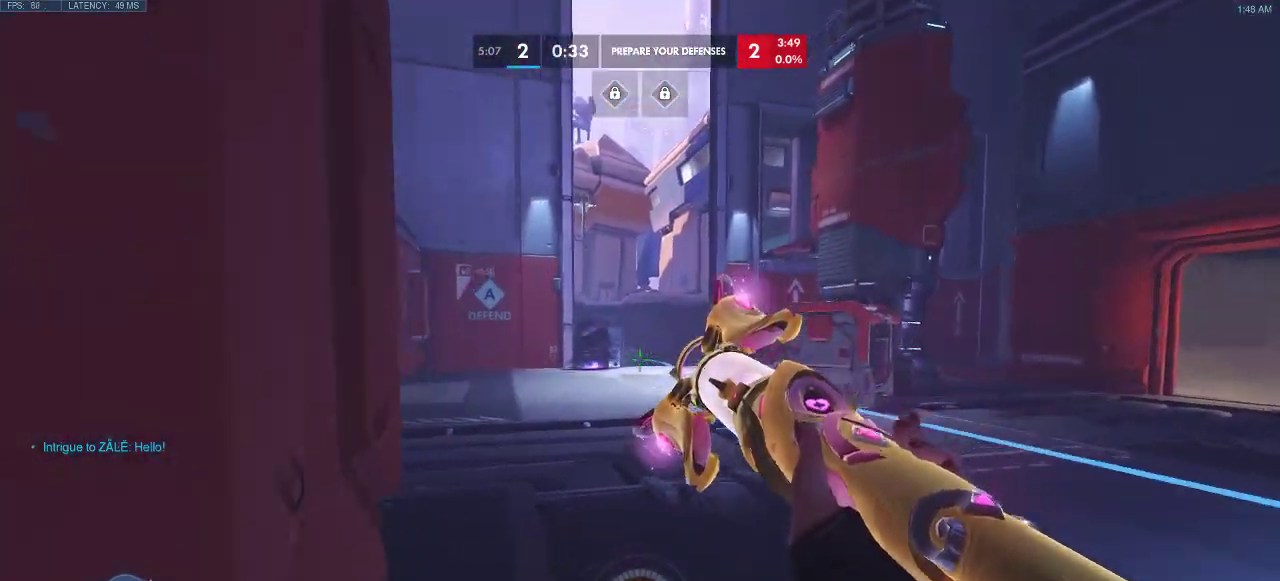
{"keys": ["shift", "space", "w"], "events": [[333, "shift", "down"], [383, "space", "down"]]}
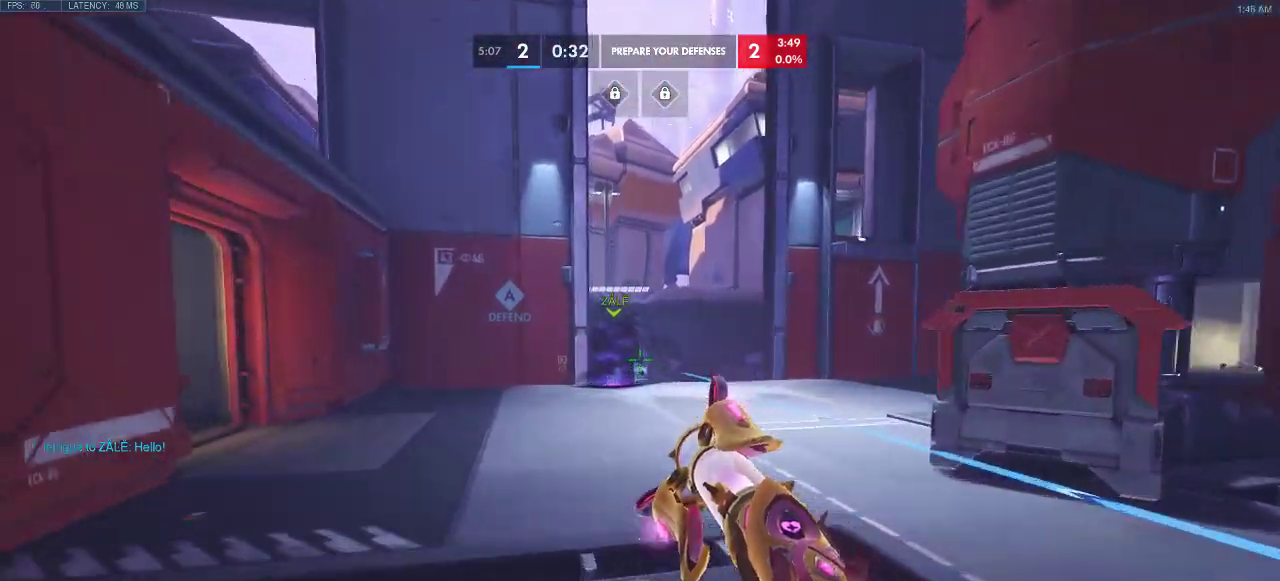
{"keys": ["space", "w"], "events": [[17, "a", "down"], [33, "shift", "up"], [150, "a", "up"], [167, "d", "down"], [467, "d", "up"]]}
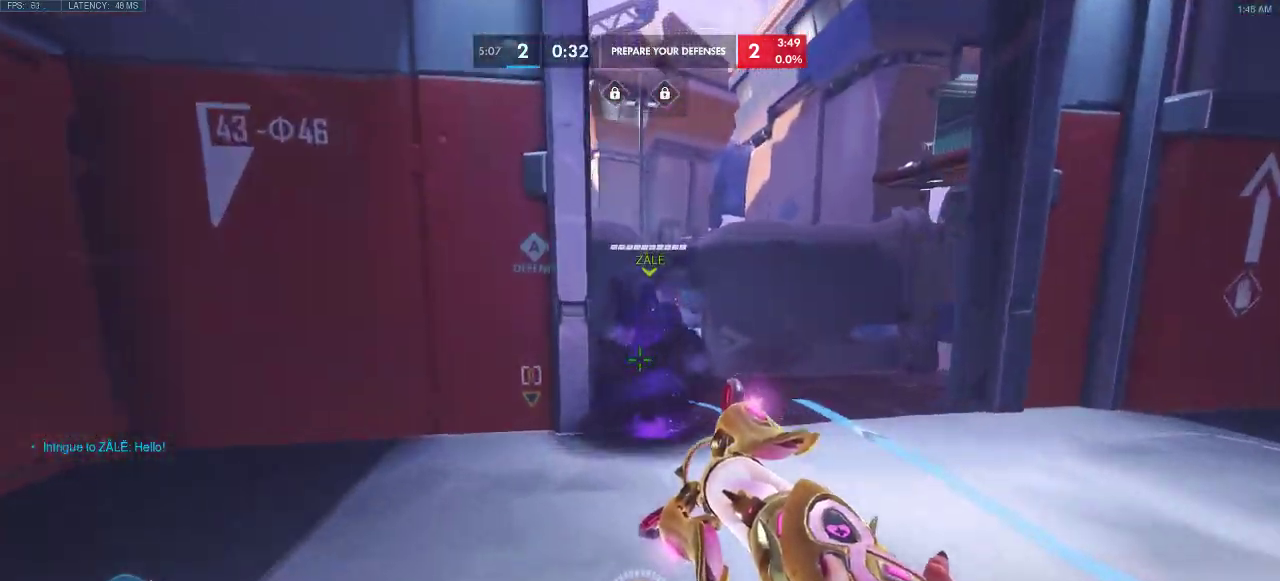
{"keys": ["w"], "events": [[233, "d", "down"], [283, "space", "up"], [450, "d", "up"]]}
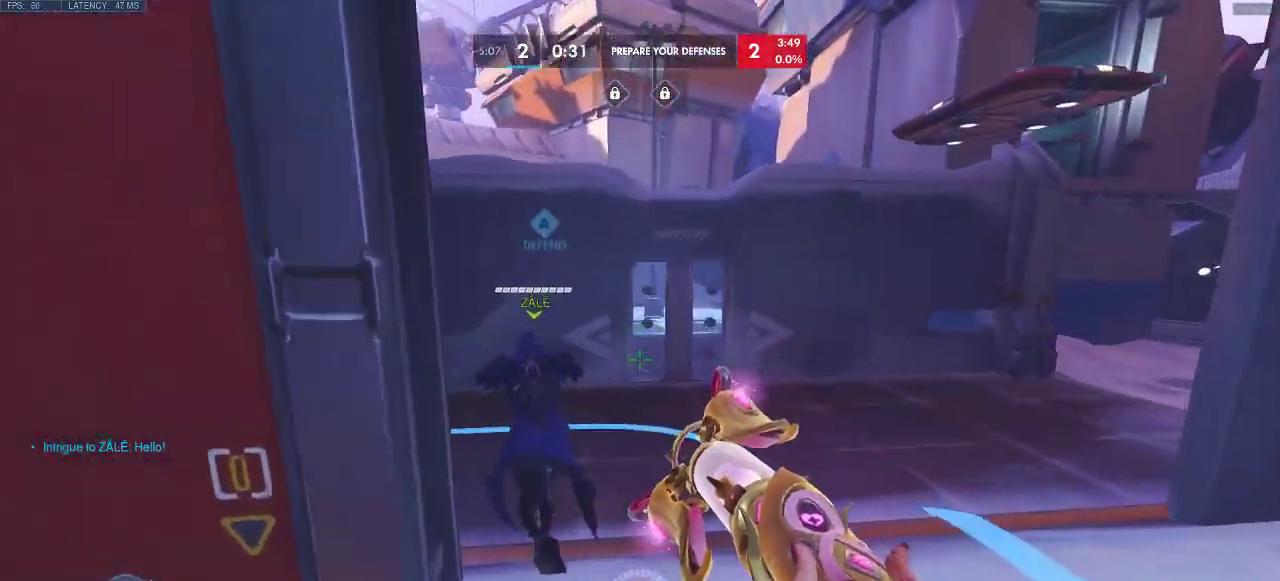
{"keys": ["w"], "events": []}
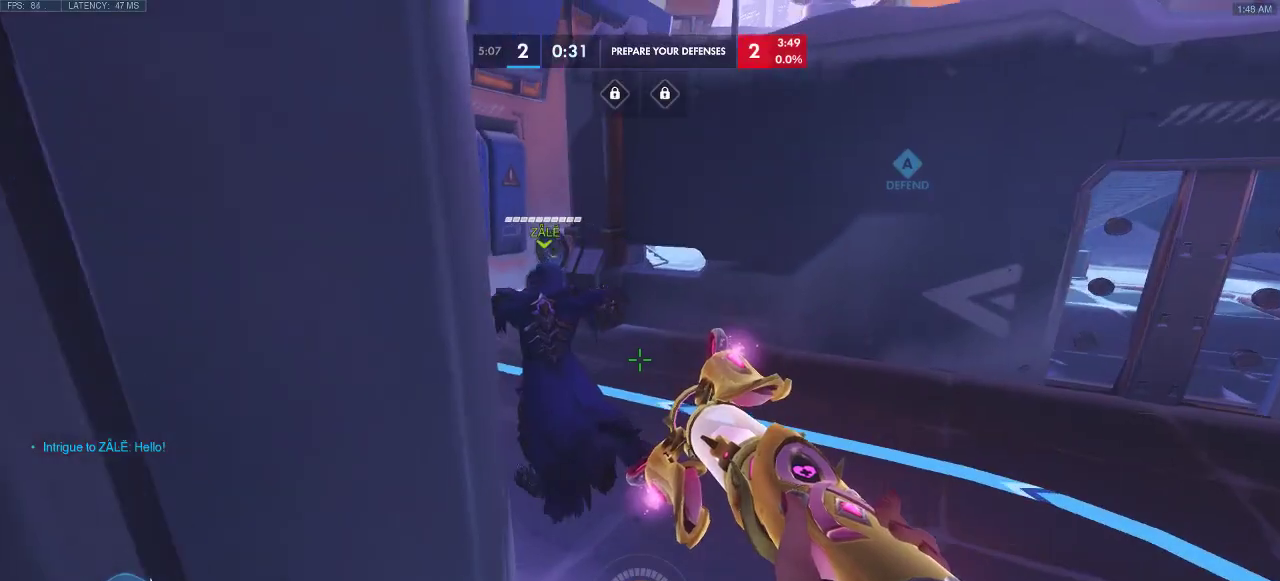
{"keys": ["space", "w"], "events": [[317, "space", "down"]]}
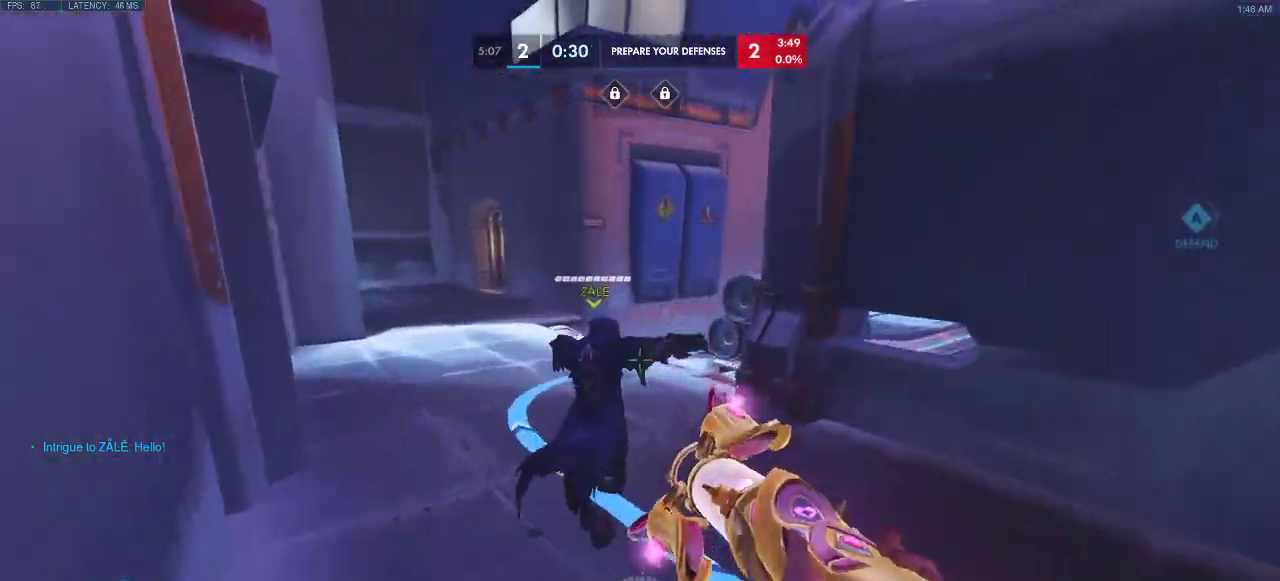
{"keys": ["w"], "events": [[83, "space", "up"]]}
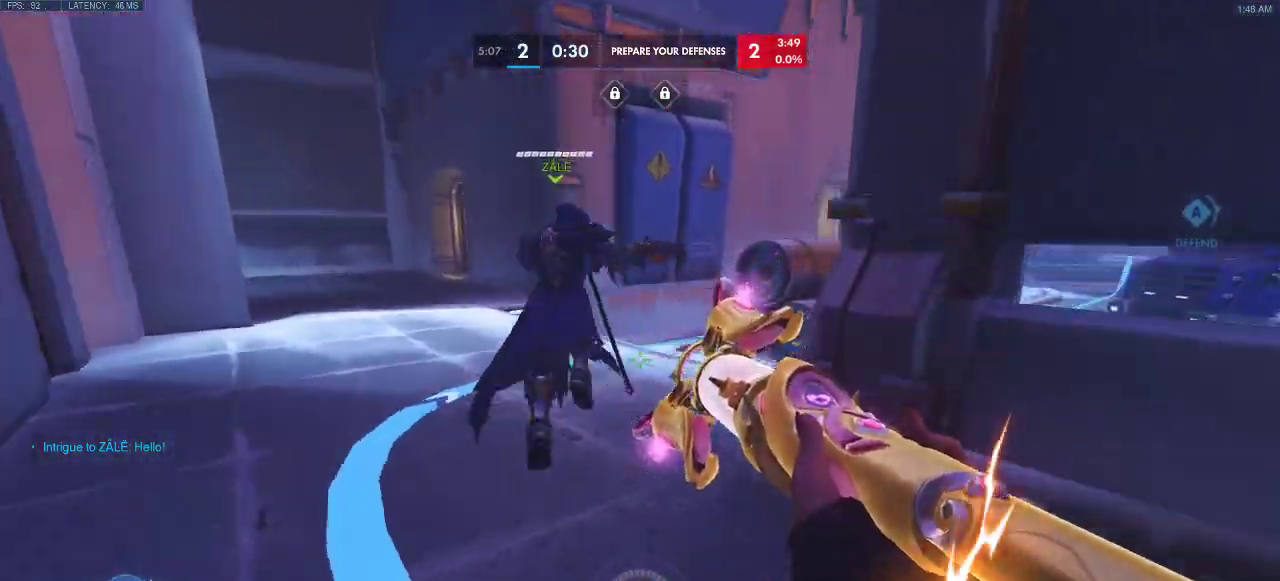
{"keys": ["space", "w"], "events": [[367, "space", "down"]]}
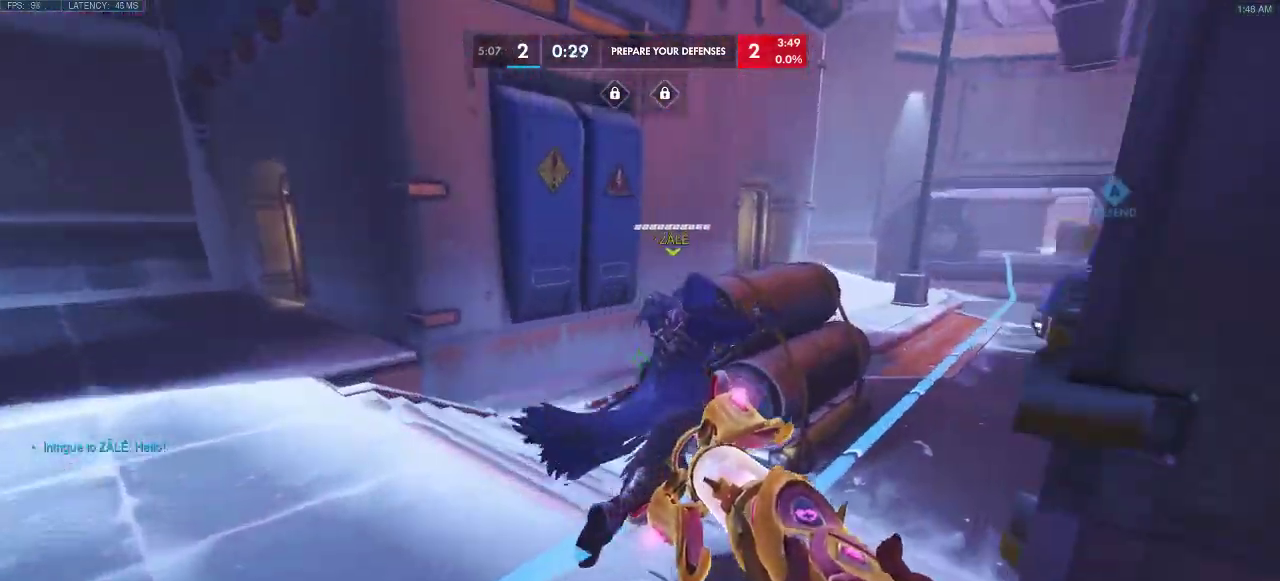
{"keys": ["w"], "events": [[33, "space", "up"]]}
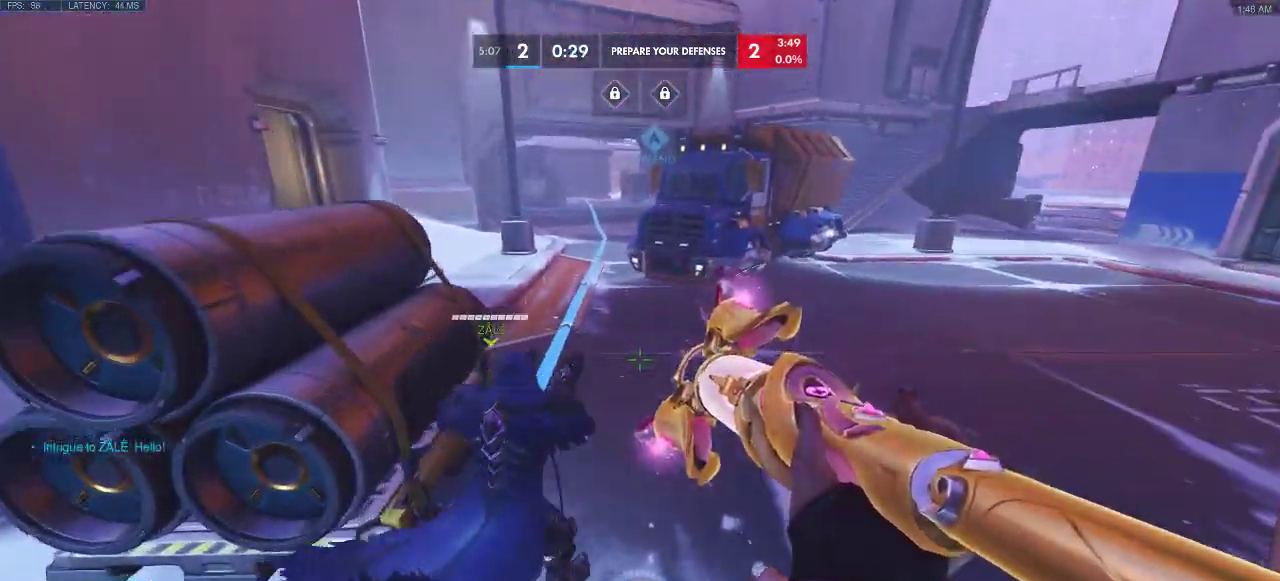
{"keys": ["space", "w"], "events": [[350, "space", "down"]]}
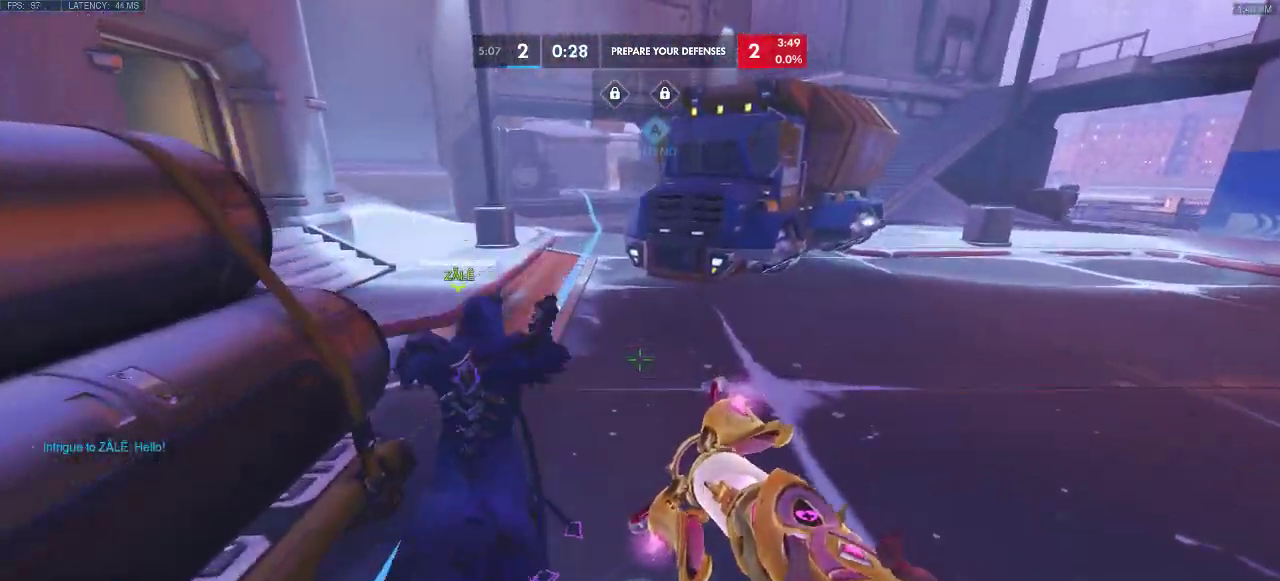
{"keys": ["space", "w"], "events": [[50, "space", "up"], [450, "space", "down"]]}
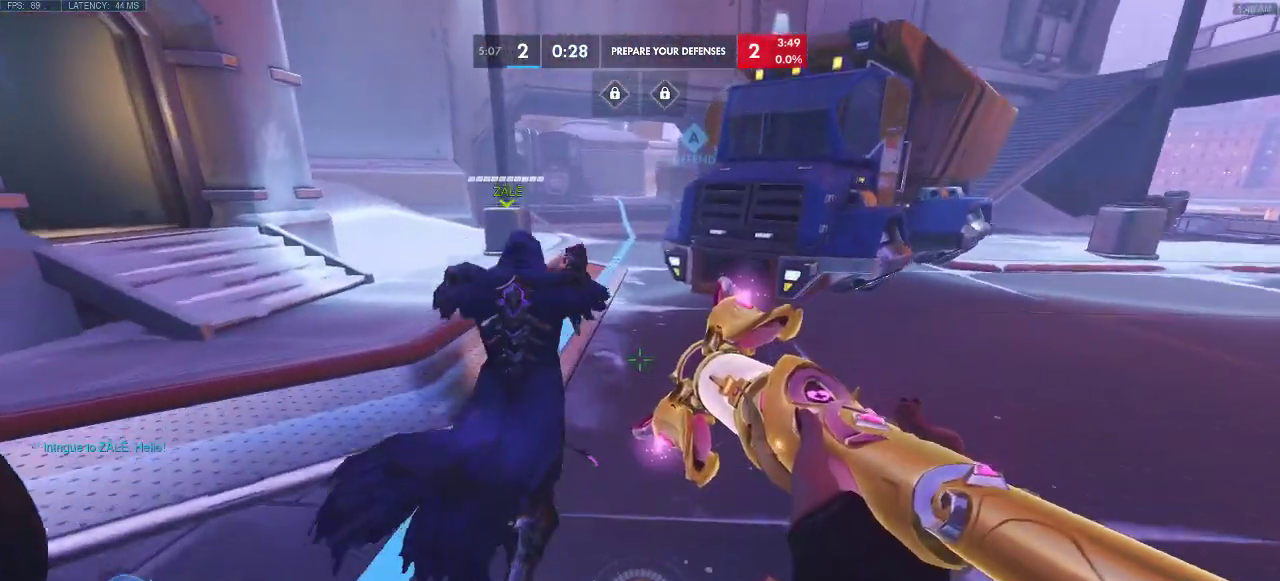
{"keys": ["w"], "events": [[217, "space", "up"]]}
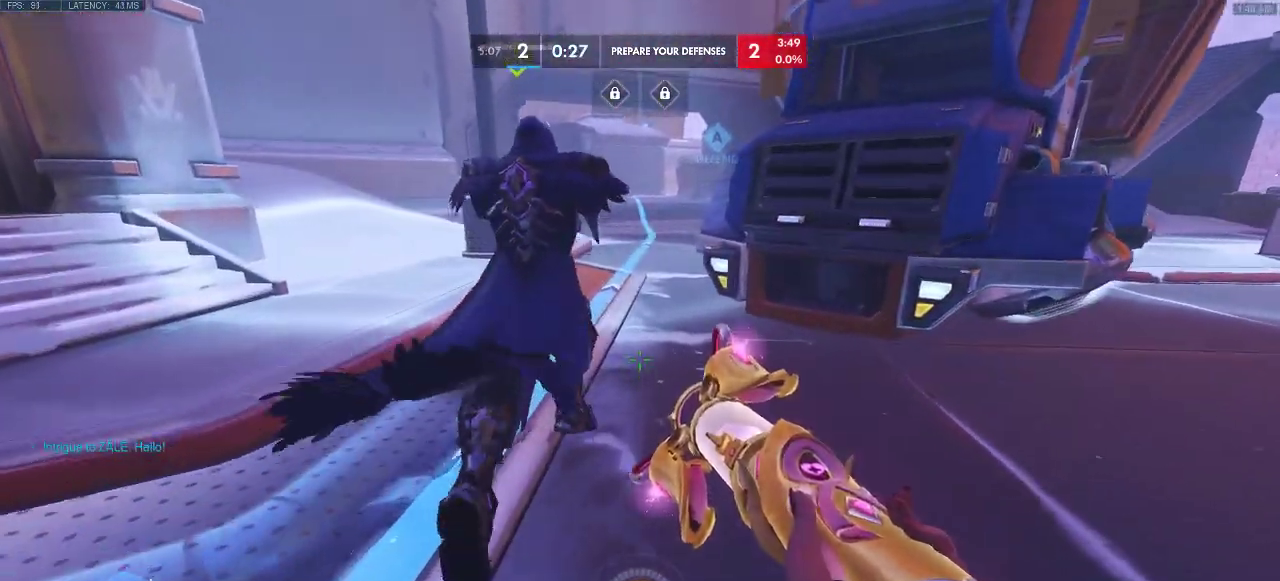
{"keys": ["w"], "events": [[83, "space", "down"], [317, "space", "up"]]}
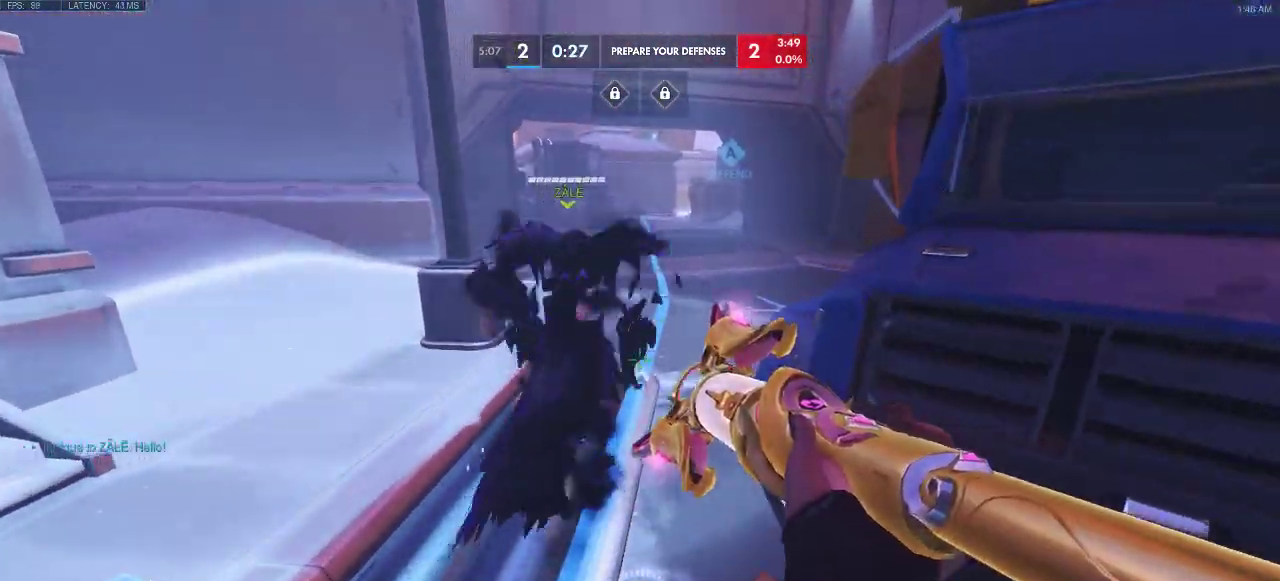
{"keys": ["space", "w"], "events": [[433, "space", "down"]]}
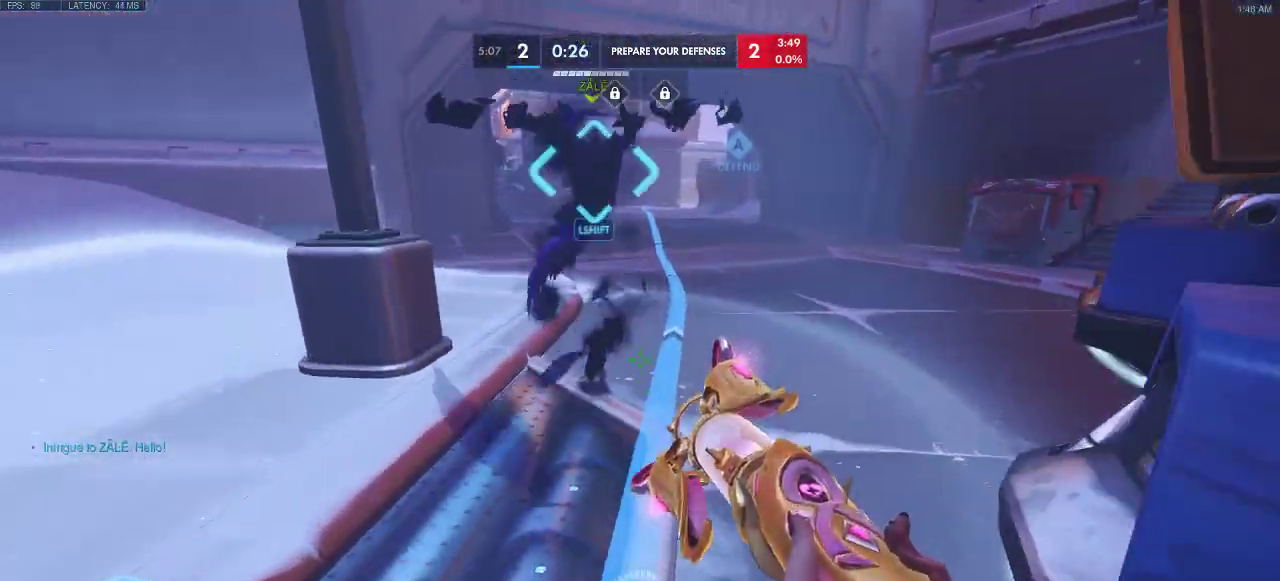
{"keys": ["w"], "events": [[167, "space", "up"]]}
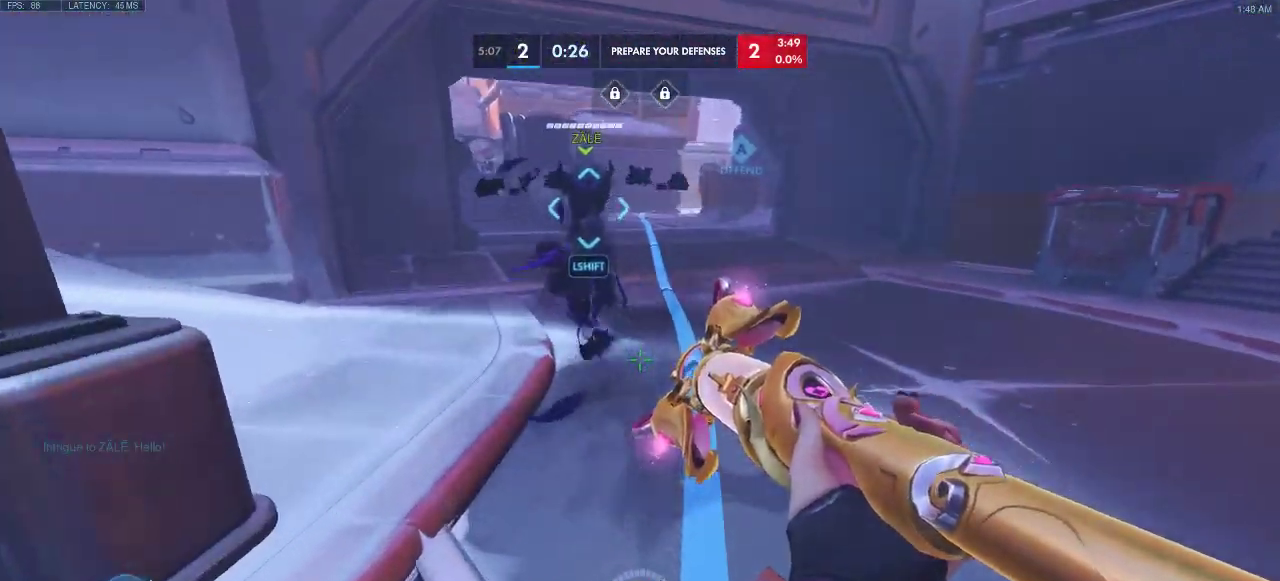
{"keys": ["w"], "events": []}
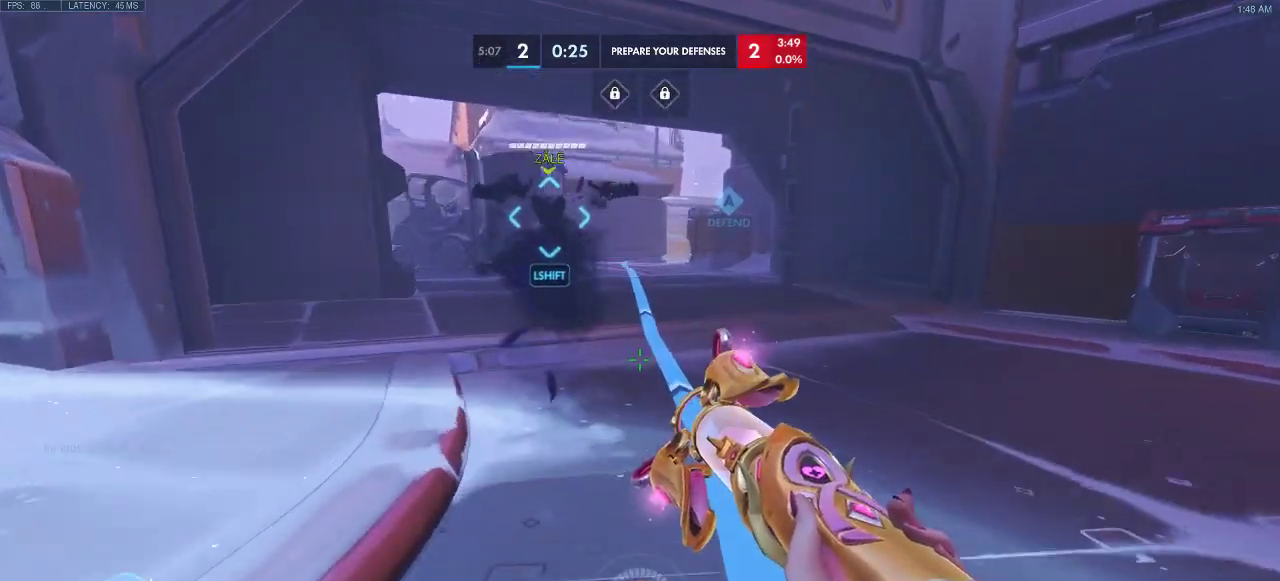
{"keys": ["w"], "events": []}
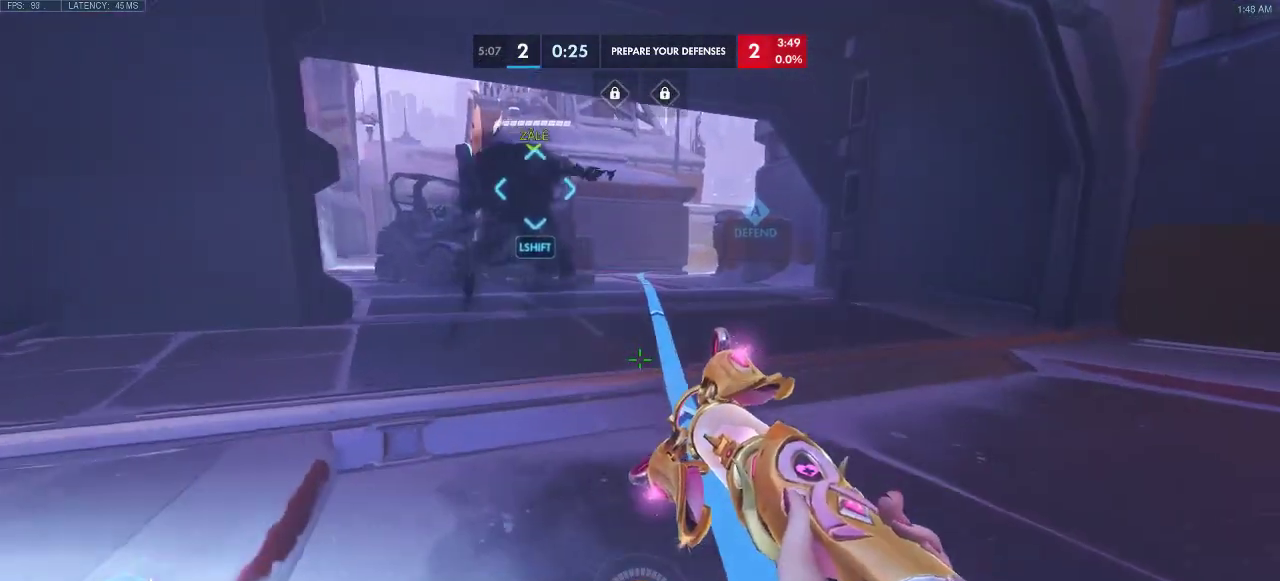
{"keys": ["shift", "space", "w"], "events": [[383, "shift", "down"], [467, "space", "down"]]}
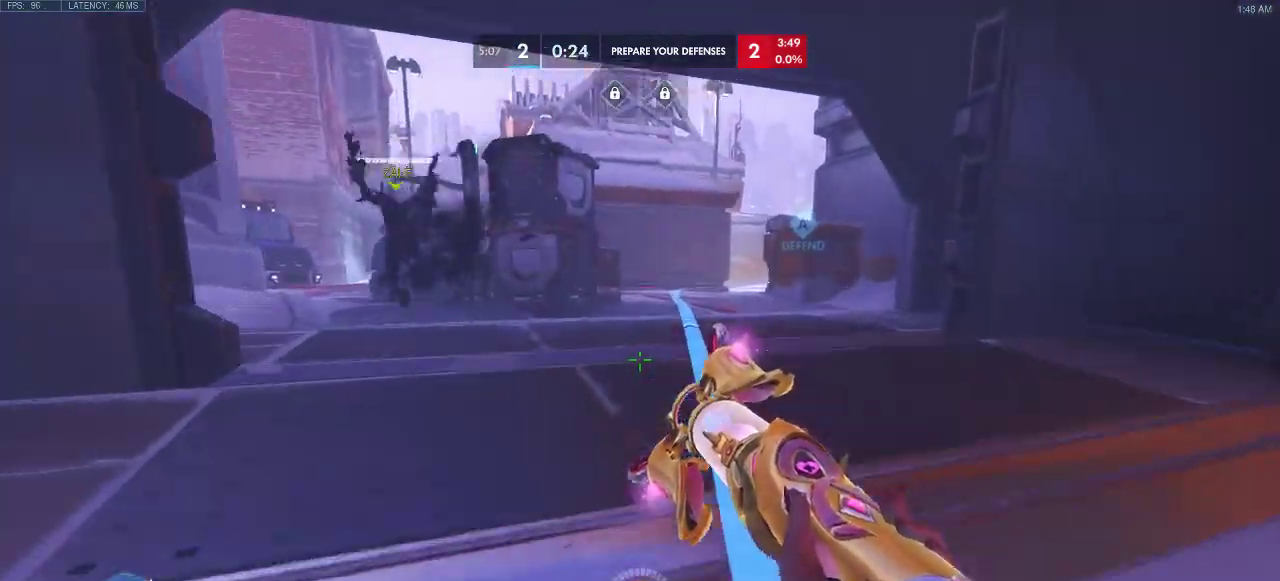
{"keys": ["a", "w"], "events": [[67, "a", "down"], [100, "shift", "up"], [433, "space", "up"]]}
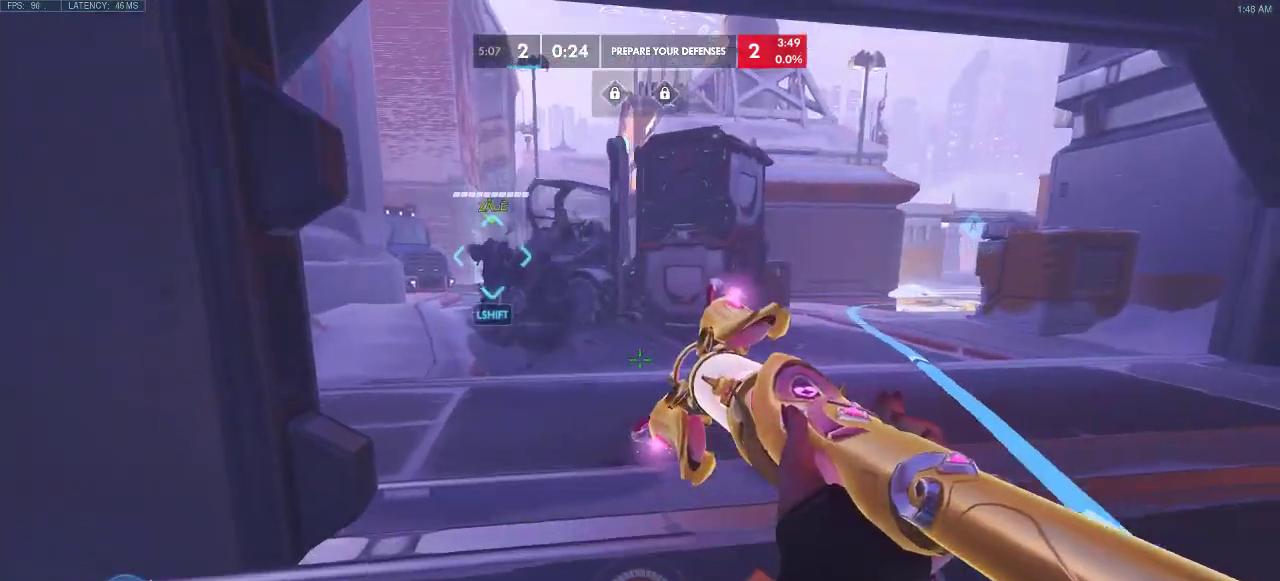
{"keys": ["a", "space", "w"], "events": [[133, "w", "up"], [150, "shift", "down"], [333, "space", "down"], [367, "w", "down"], [400, "shift", "up"]]}
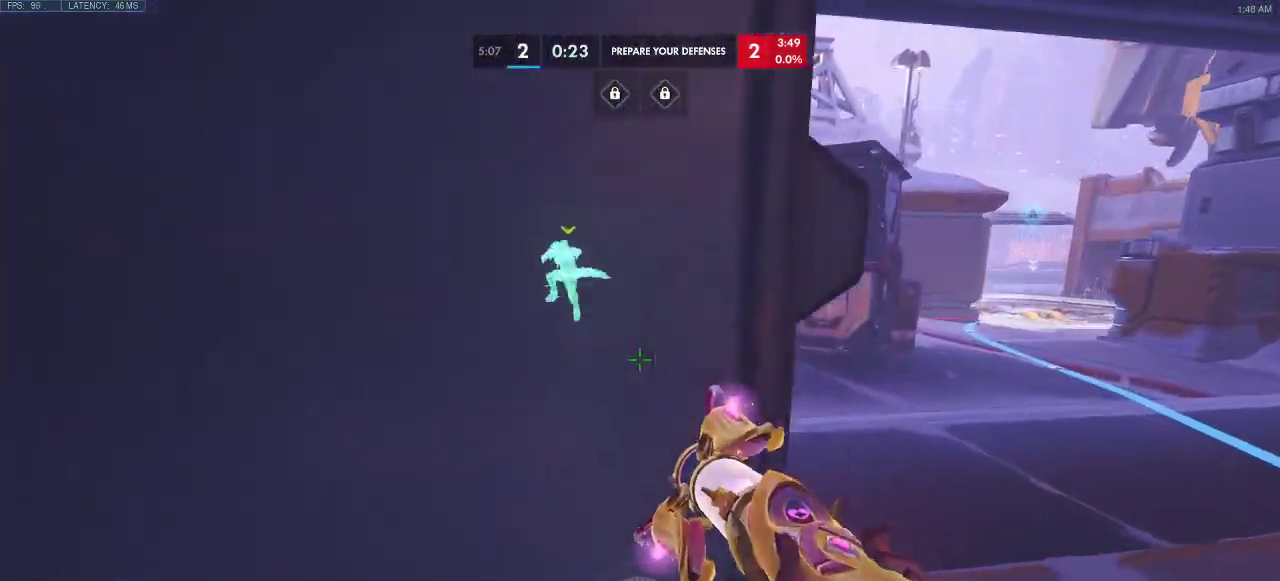
{"keys": ["d", "w"], "events": [[50, "a", "up"], [67, "space", "up"], [167, "d", "down"]]}
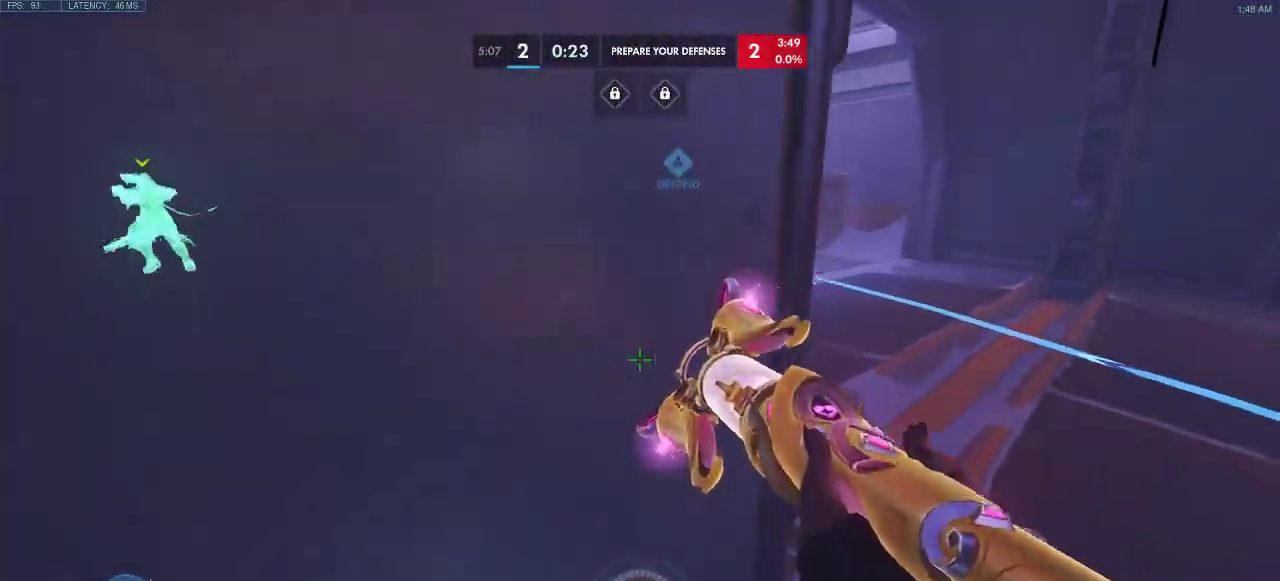
{"keys": ["d", "w"], "events": []}
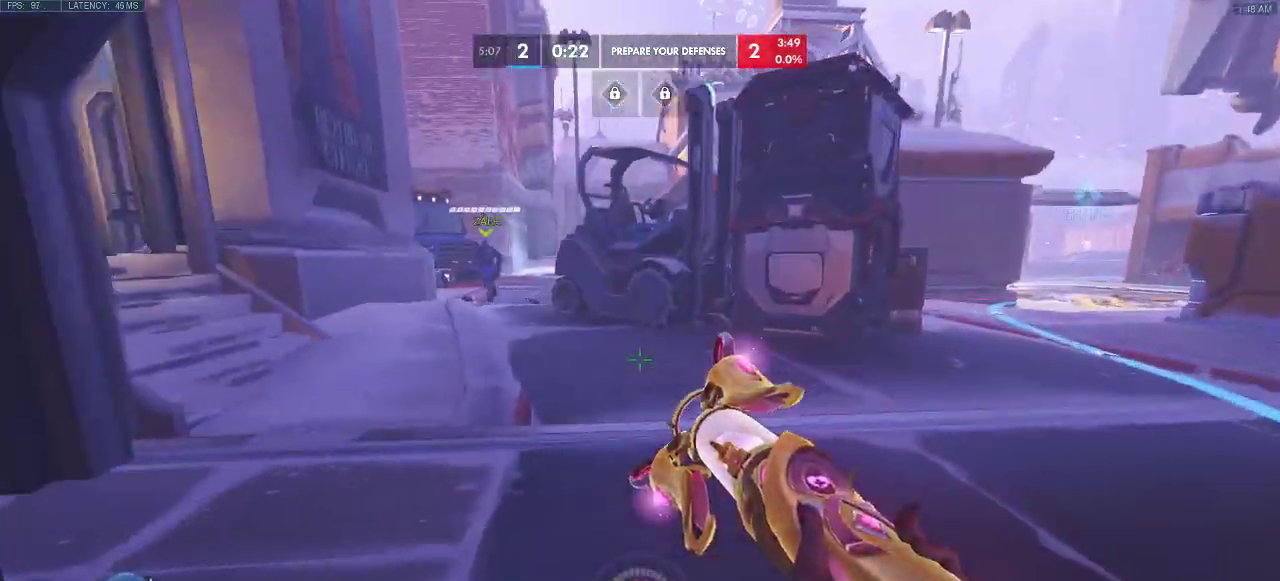
{"keys": ["space", "w"], "events": [[100, "shift", "down"], [233, "w", "up"], [250, "d", "up"], [300, "space", "down"], [383, "shift", "up"], [417, "w", "down"]]}
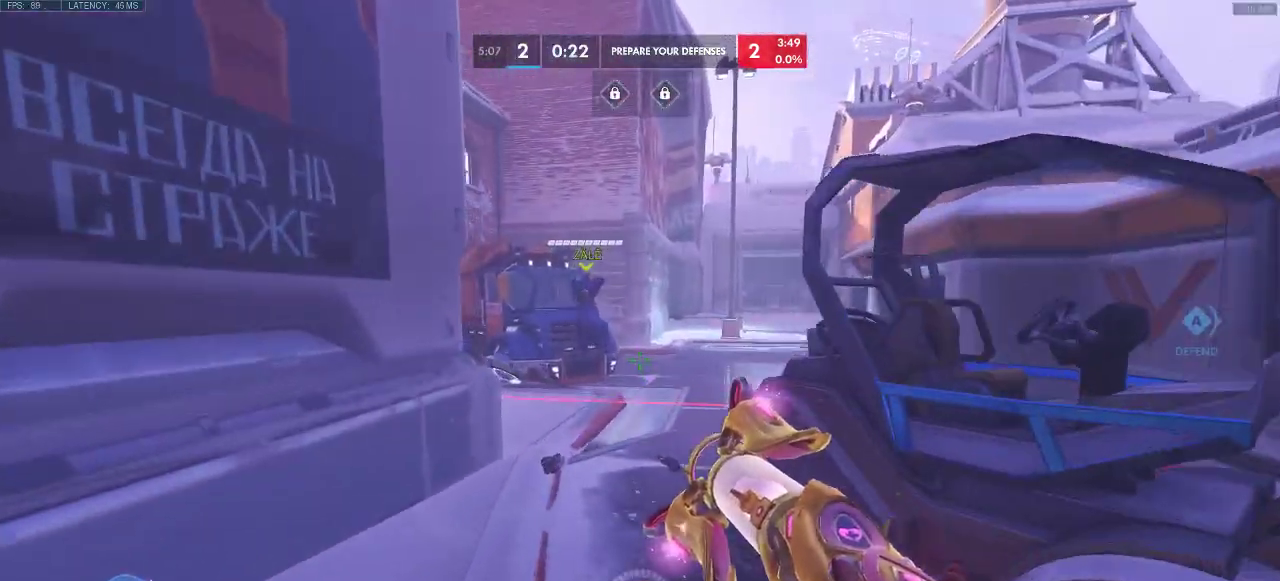
{"keys": ["space", "w"], "events": []}
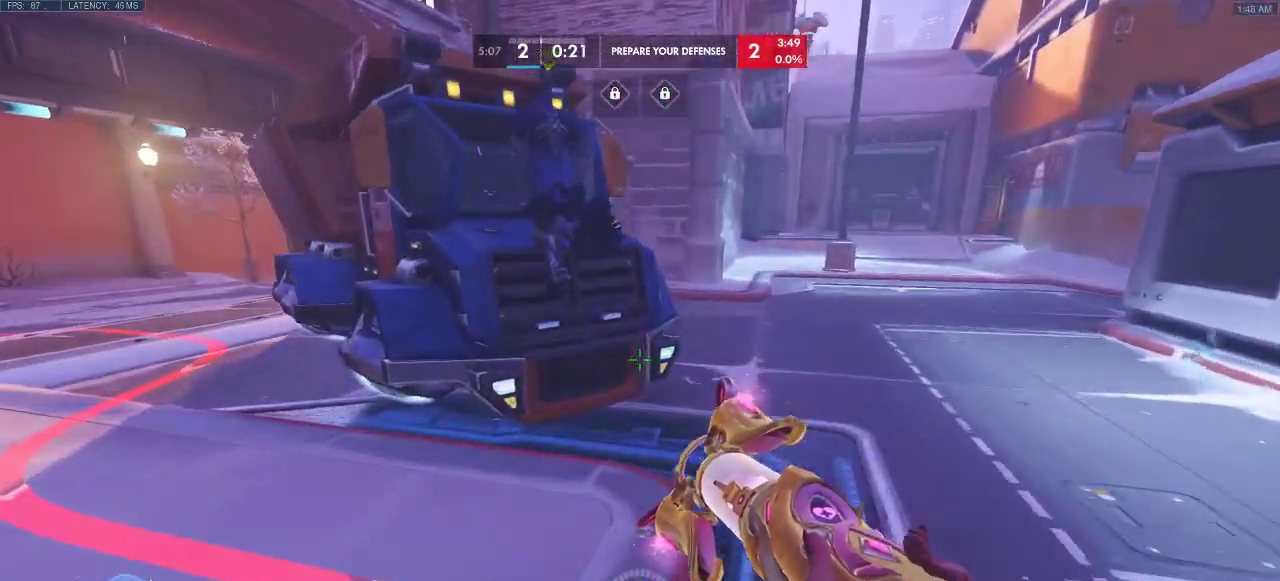
{"keys": ["a"], "events": [[317, "space", "up"], [350, "w", "up"], [383, "a", "down"]]}
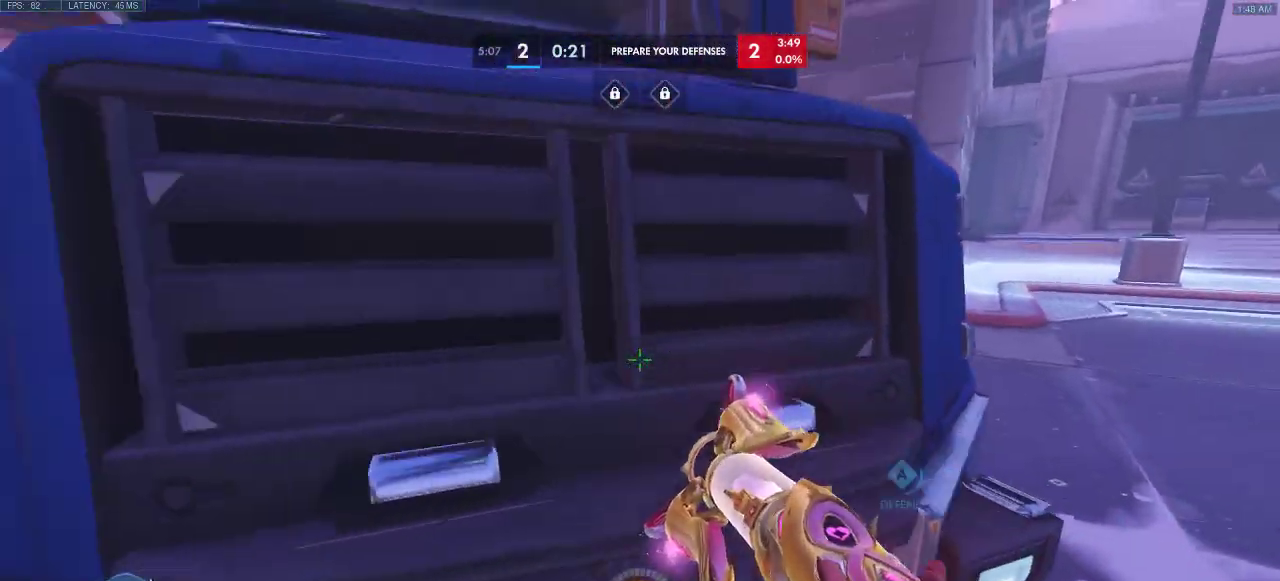
{"keys": ["d", "space", "w"], "events": [[83, "w", "down"], [117, "a", "up"], [133, "space", "down"], [383, "d", "down"]]}
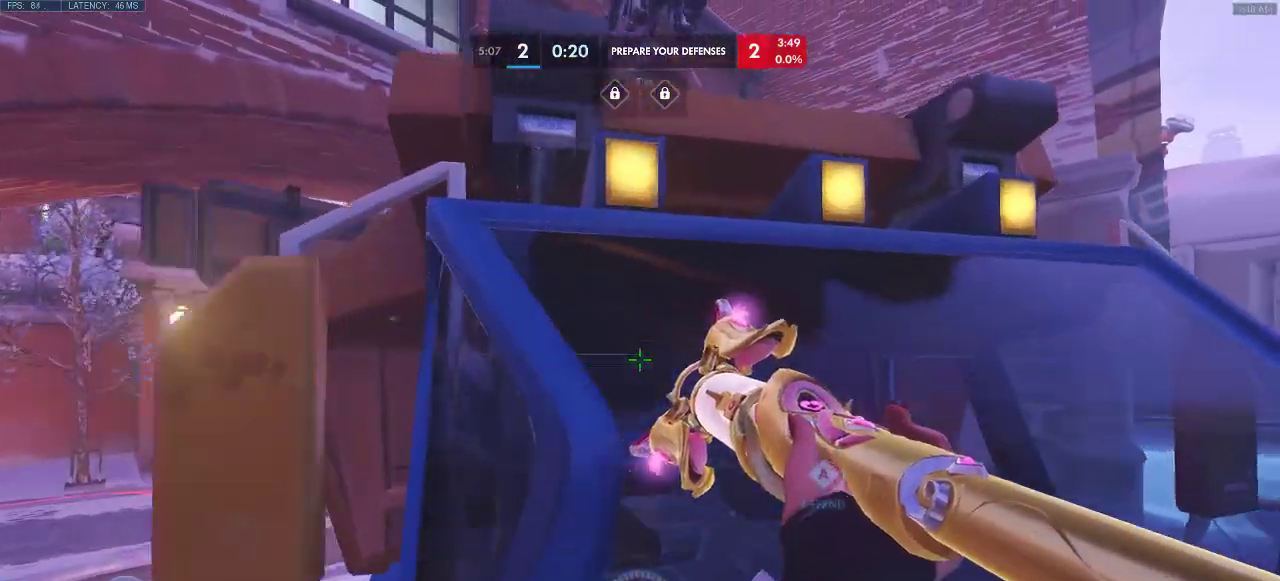
{"keys": ["space", "w"], "events": [[50, "space", "up"], [133, "d", "up"], [433, "space", "down"], [450, "shift", "down"], [467, "shift", "up"]]}
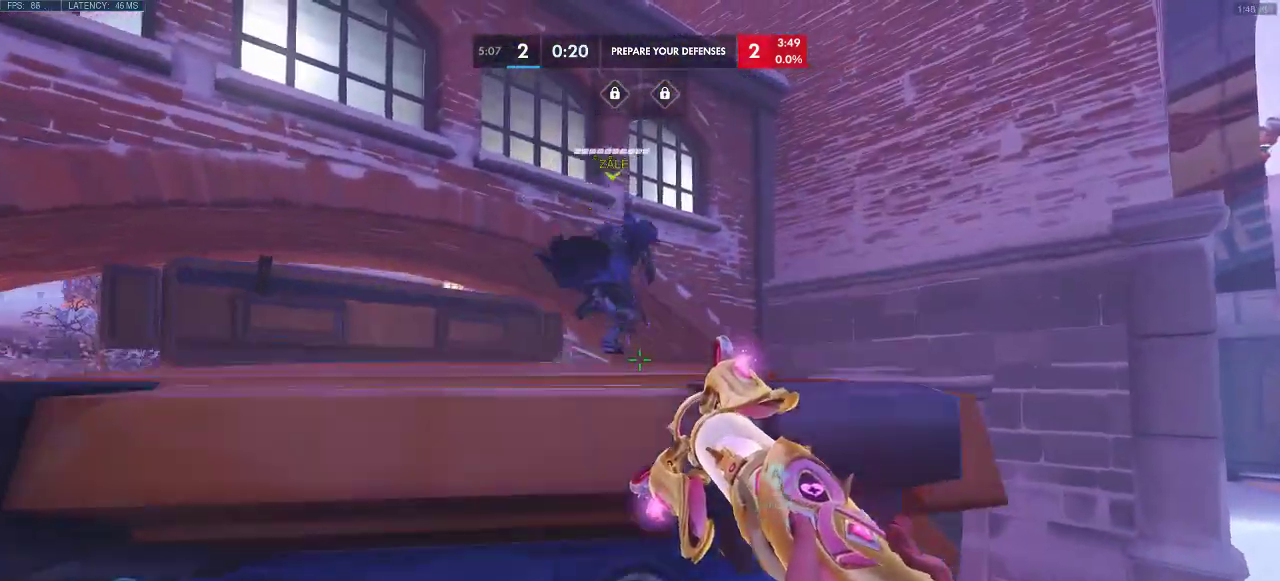
{"keys": [], "events": [[233, "space", "up"], [450, "w", "up"]]}